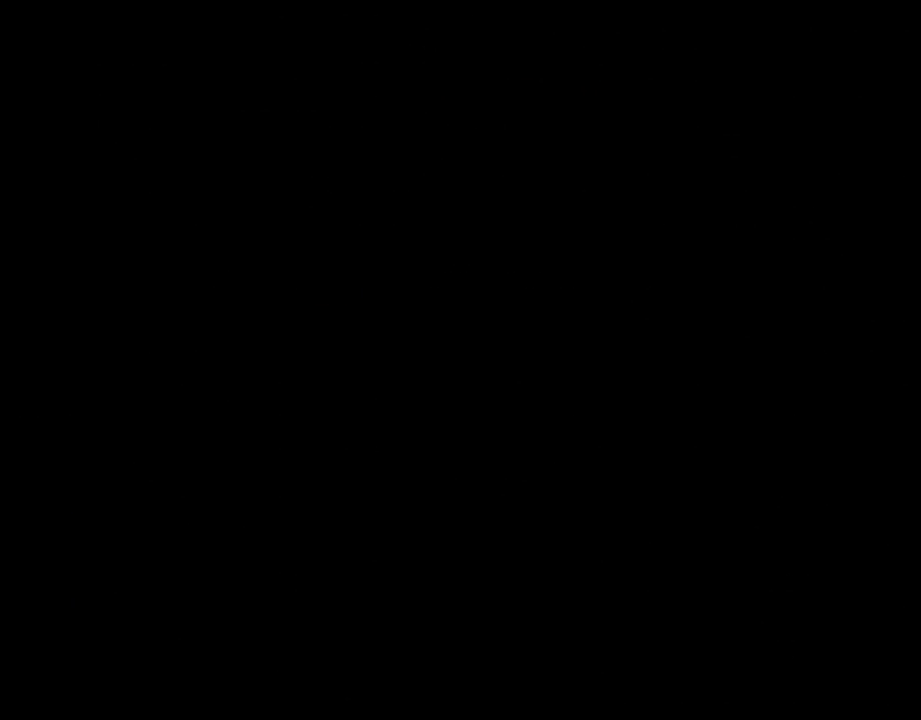
Gameplay with a controller (Nintendo layout); each line is a JSON object with the inputs held at the frame after it. "events" lists button and stick changes between this image and that frame as [ms after this image, input, new state], when the widget could be followed in between. Not read: L3 R3.
{"buttons": ["Y"], "events": []}
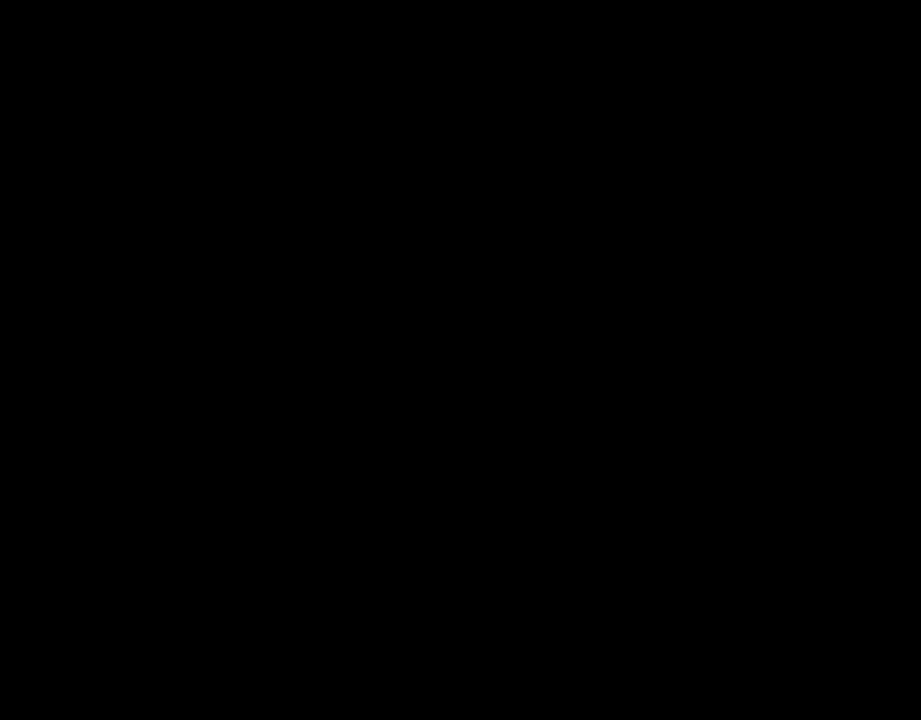
{"buttons": ["Y", "DPAD_RIGHT"], "events": [[100, "DPAD_RIGHT", "down"]]}
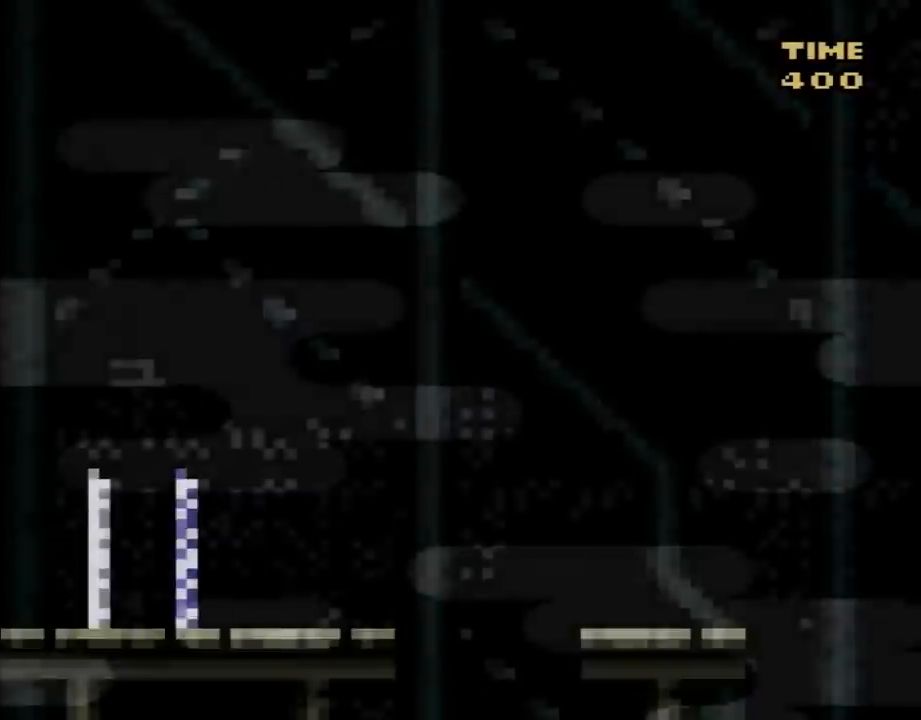
{"buttons": ["Y", "DPAD_RIGHT"], "events": []}
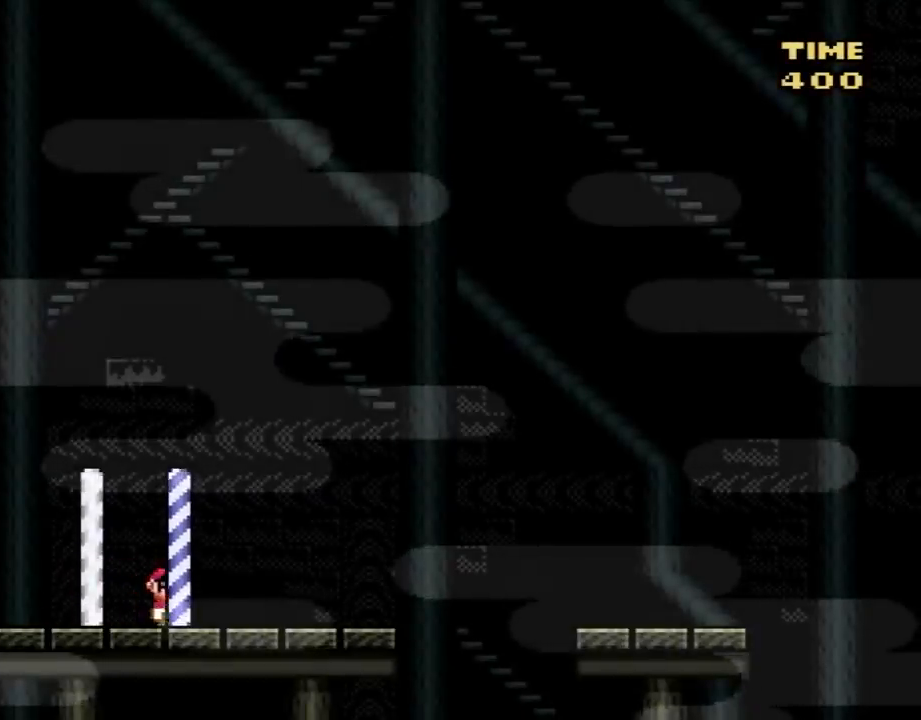
{"buttons": [], "events": [[200, "B", "down"], [450, "B", "up"], [450, "Y", "up"], [483, "DPAD_RIGHT", "up"]]}
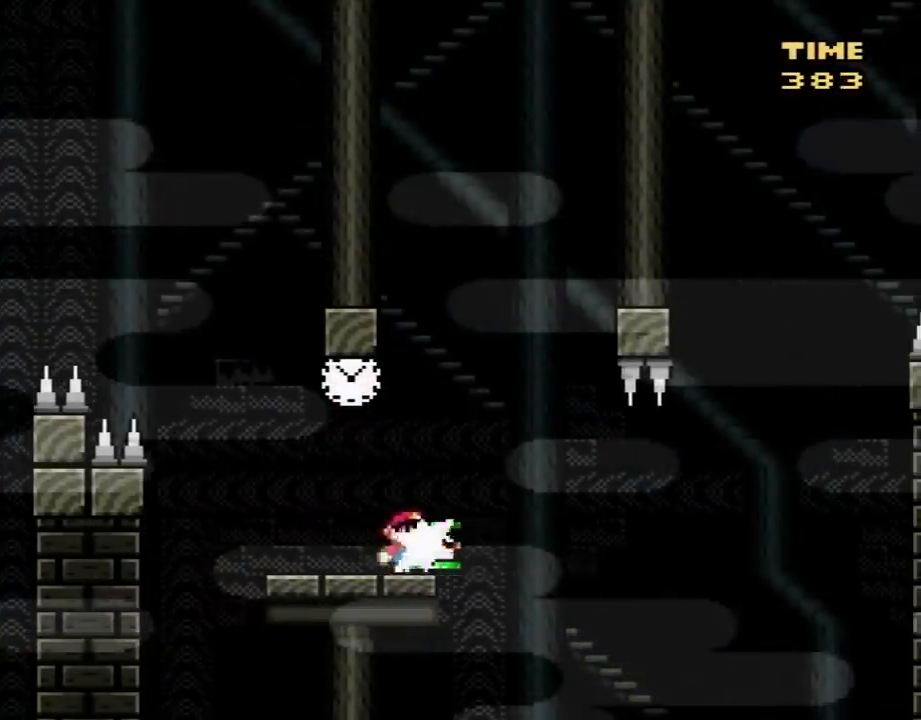
{"buttons": ["Y", "DPAD_RIGHT"], "events": [[33, "DPAD_LEFT", "down"], [67, "Y", "down"], [217, "B", "down"], [317, "DPAD_LEFT", "up"], [383, "DPAD_RIGHT", "down"], [467, "B", "up"]]}
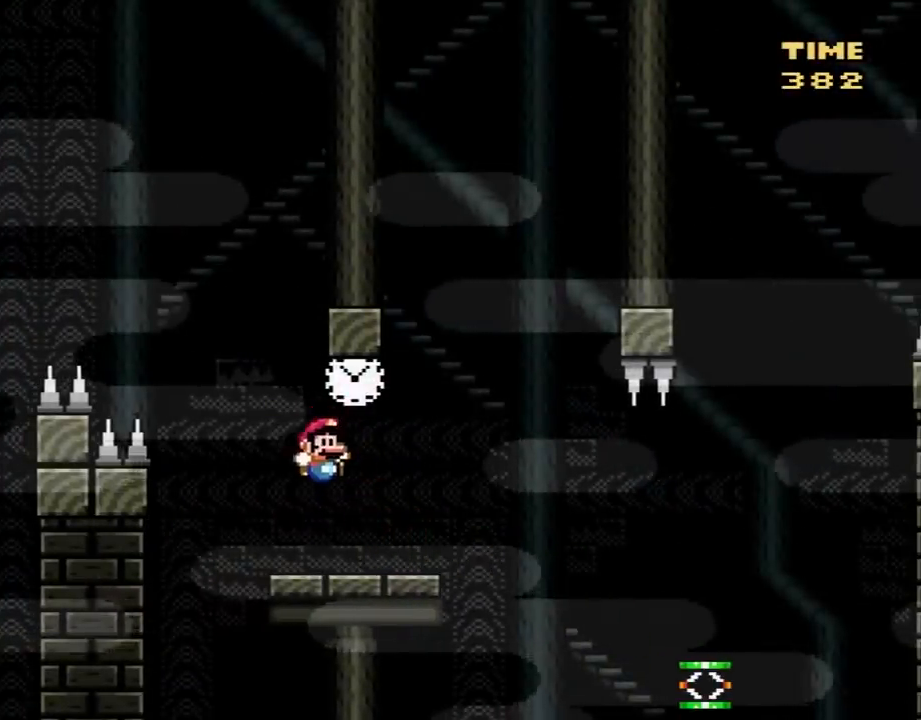
{"buttons": ["Y", "DPAD_RIGHT"], "events": [[100, "DPAD_RIGHT", "up"], [167, "DPAD_RIGHT", "down"], [317, "B", "down"], [383, "B", "up"]]}
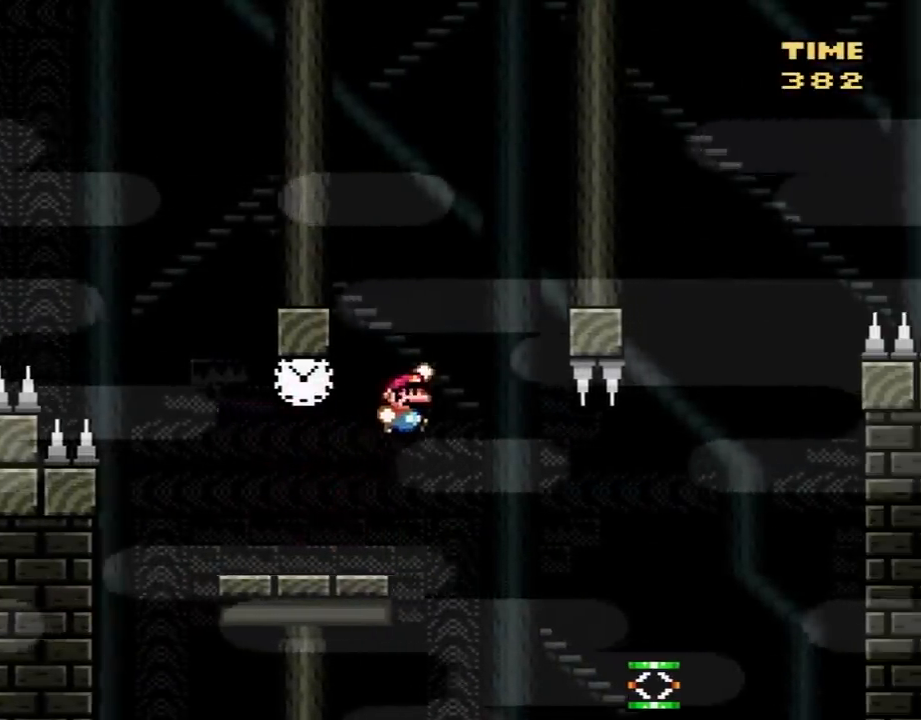
{"buttons": ["B", "Y", "DPAD_RIGHT"], "events": [[67, "B", "down"], [100, "B", "up"], [500, "B", "down"]]}
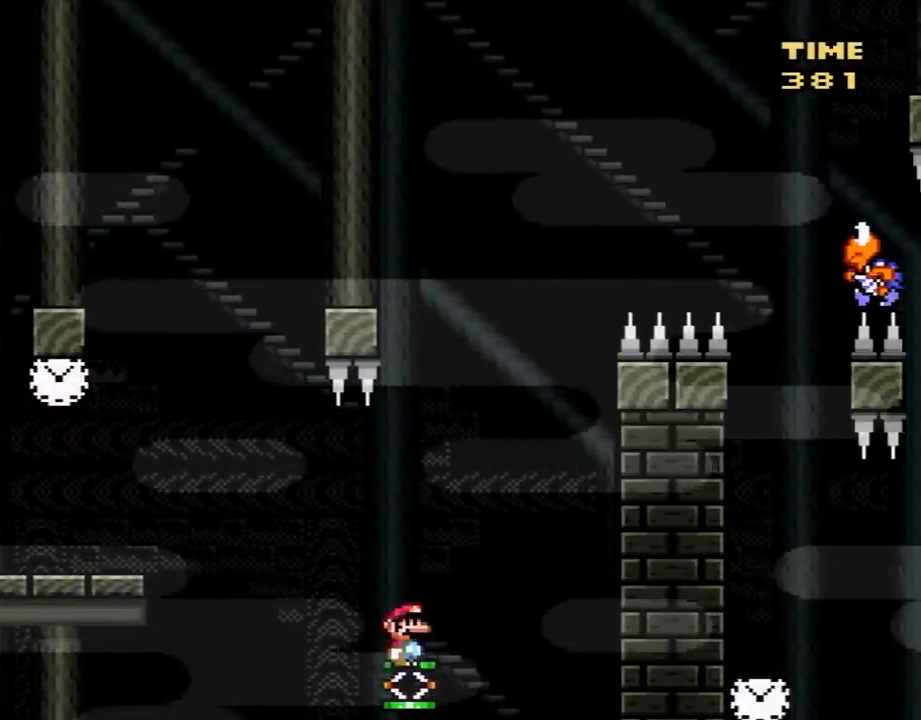
{"buttons": ["B", "Y", "DPAD_RIGHT"], "events": []}
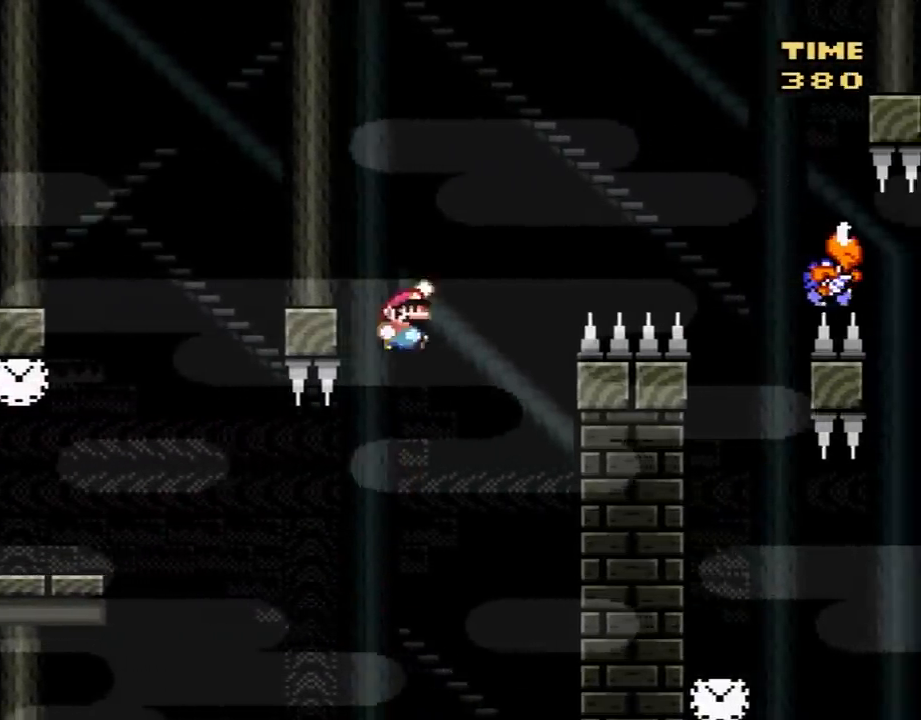
{"buttons": ["B", "Y", "DPAD_RIGHT"], "events": []}
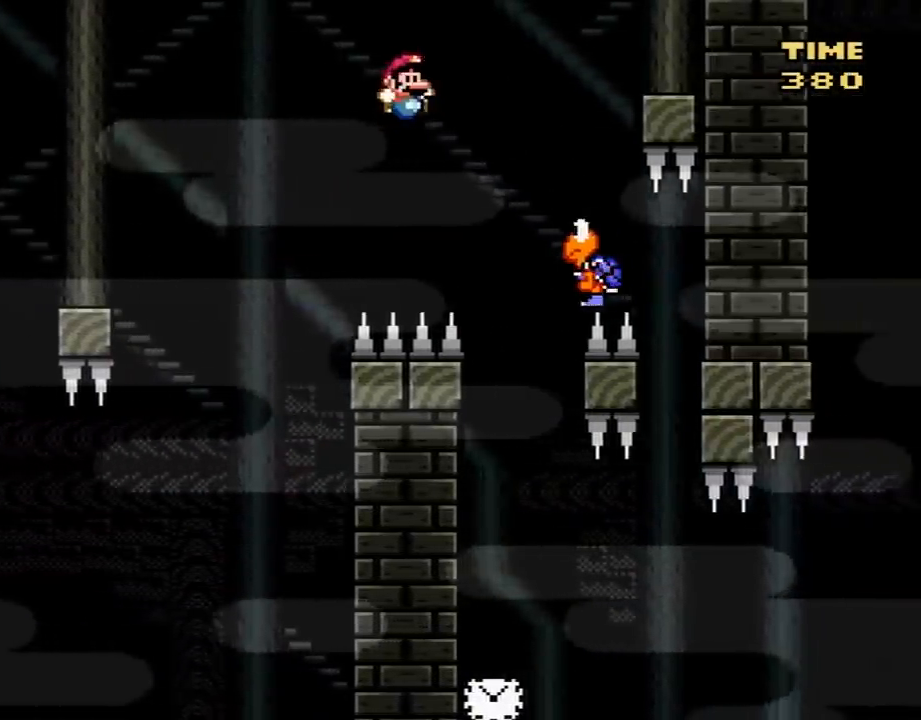
{"buttons": ["B", "Y", "DPAD_LEFT"], "events": [[317, "DPAD_LEFT", "down"], [317, "DPAD_RIGHT", "up"]]}
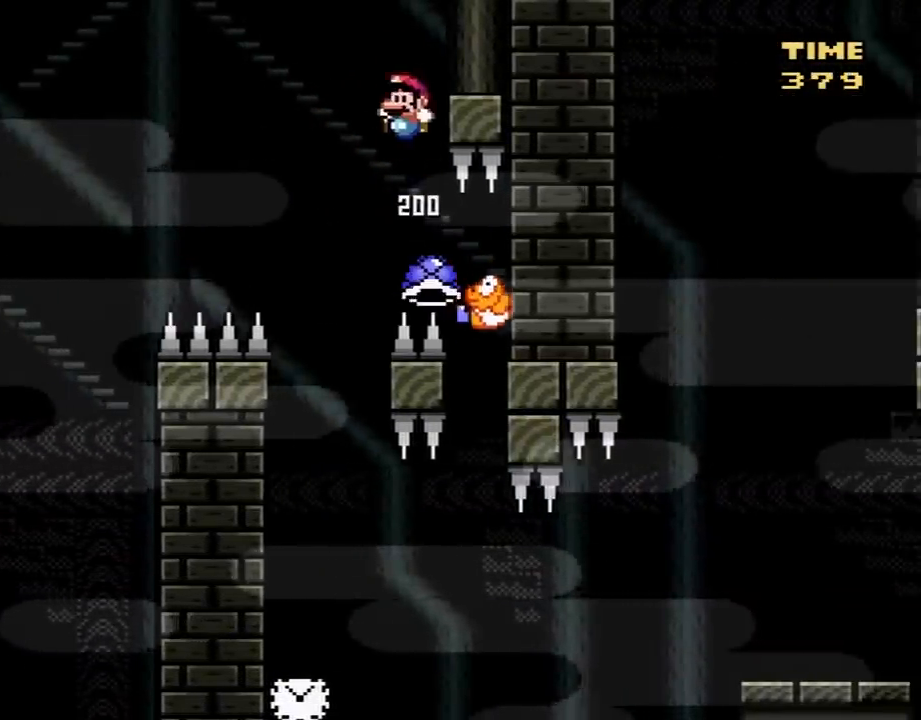
{"buttons": ["B", "Y"], "events": [[133, "DPAD_LEFT", "up"], [217, "DPAD_RIGHT", "down"], [283, "B", "up"], [350, "DPAD_RIGHT", "up"], [500, "B", "down"]]}
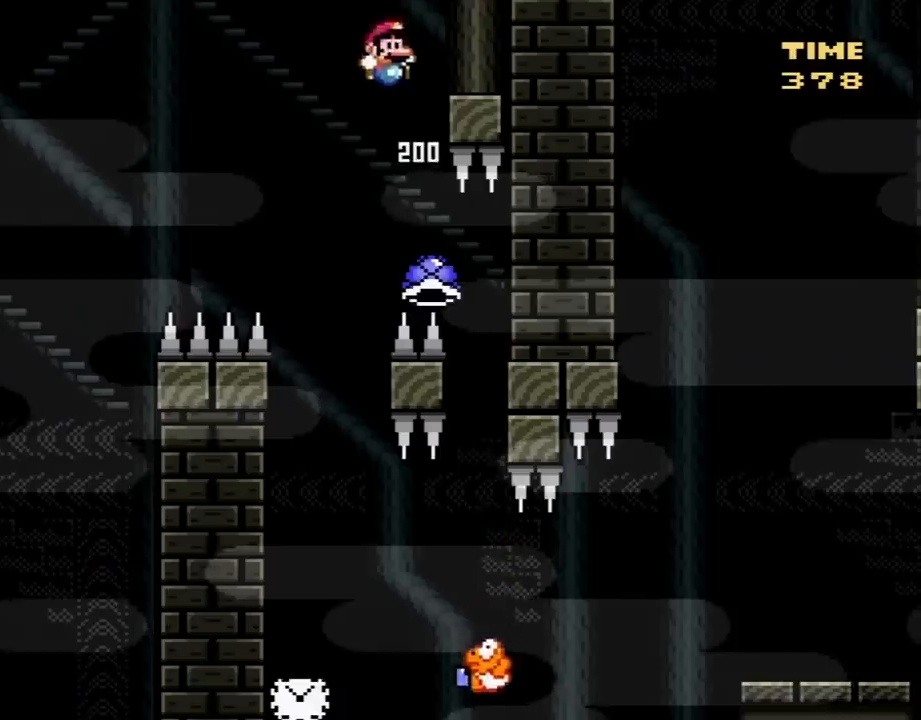
{"buttons": ["B", "Y"], "events": [[100, "DPAD_LEFT", "down"], [500, "DPAD_LEFT", "up"]]}
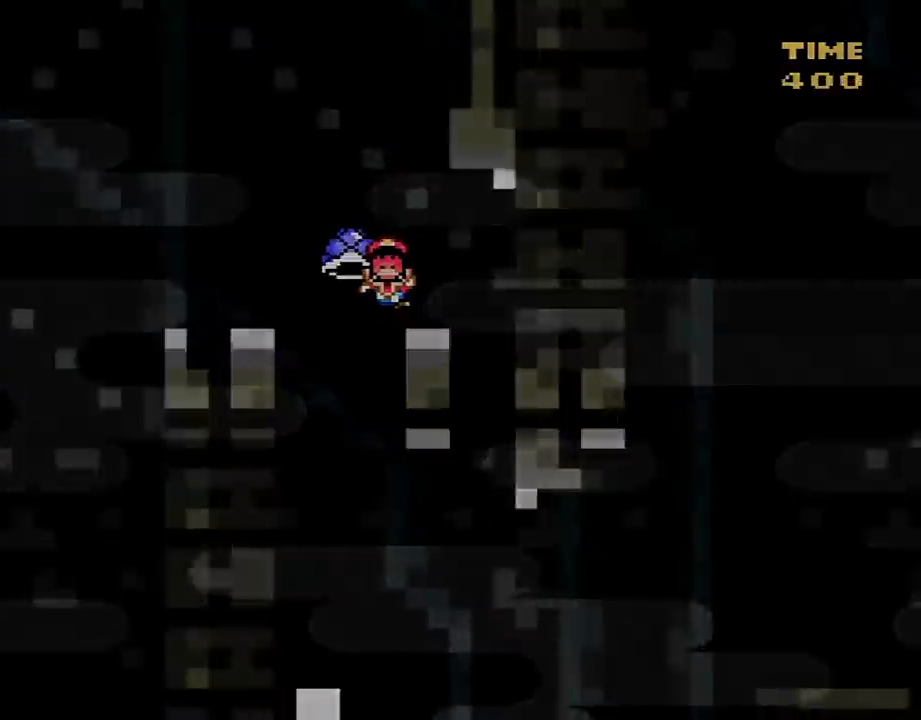
{"buttons": ["Y"], "events": [[33, "B", "up"]]}
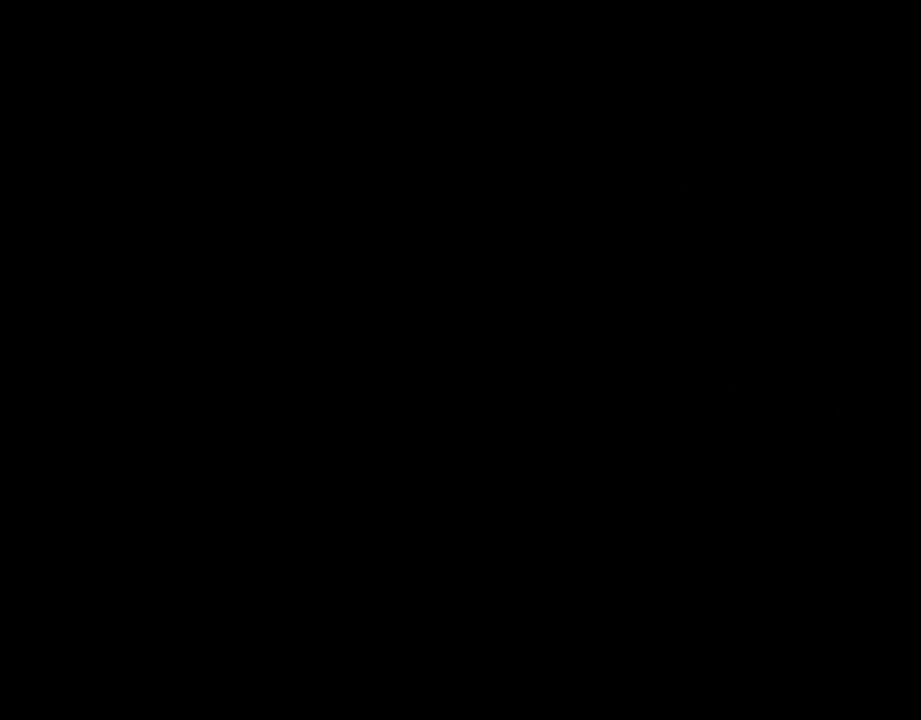
{"buttons": ["Y"], "events": []}
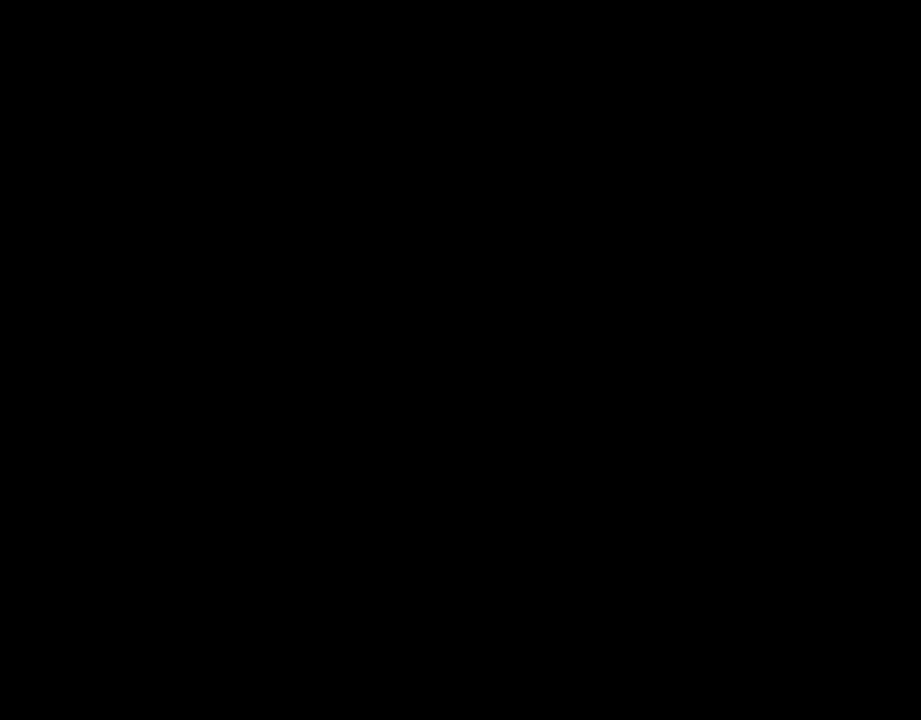
{"buttons": ["Y"], "events": []}
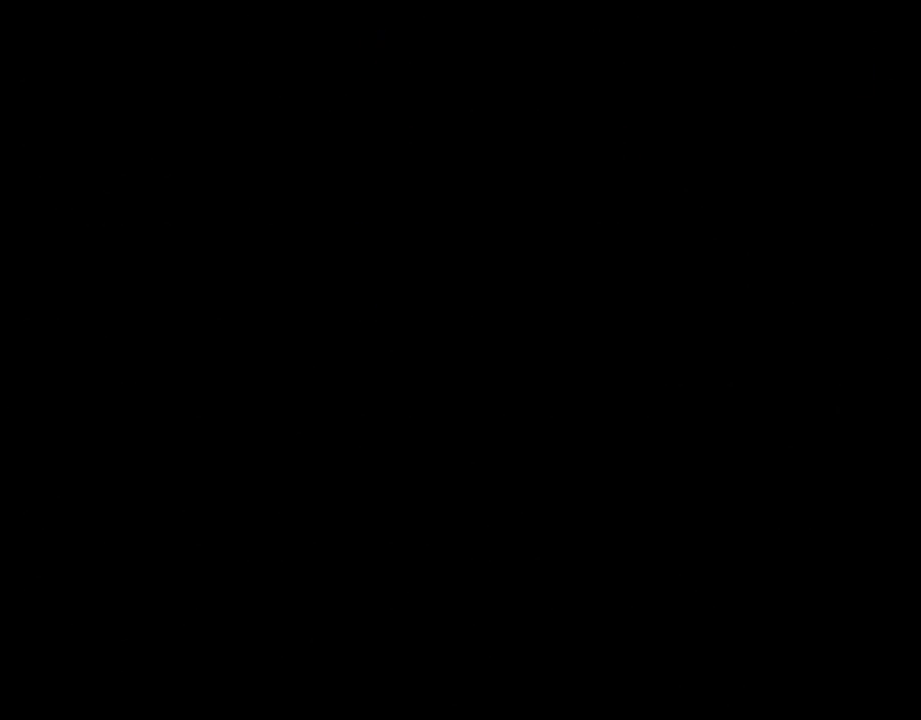
{"buttons": ["Y"], "events": []}
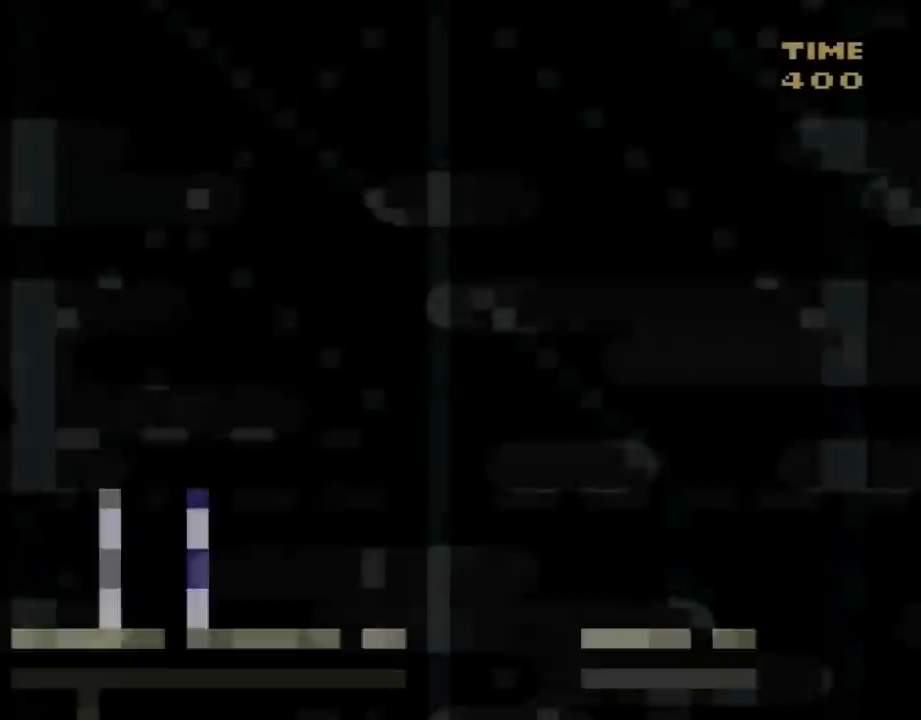
{"buttons": ["Y", "DPAD_RIGHT"], "events": [[33, "DPAD_RIGHT", "down"]]}
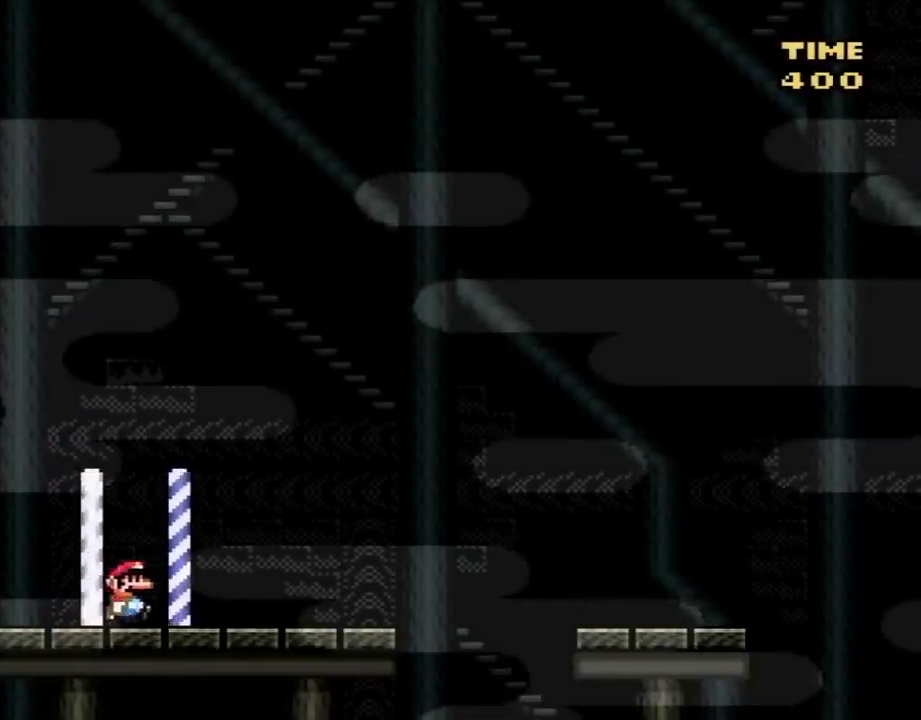
{"buttons": ["Y", "DPAD_RIGHT"], "events": [[333, "B", "down"], [500, "B", "up"]]}
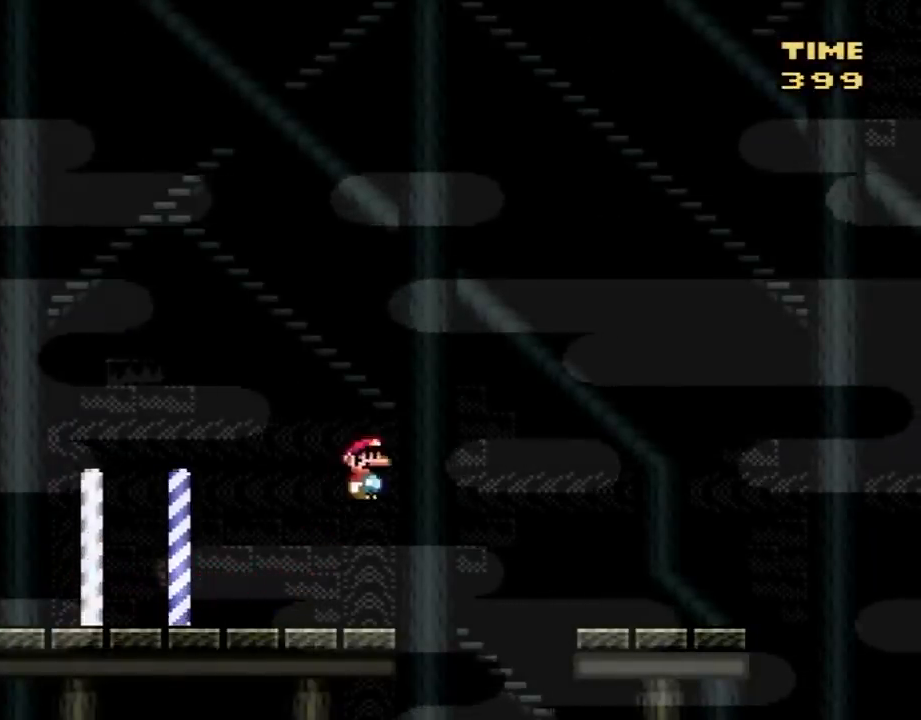
{"buttons": ["Y", "DPAD_RIGHT"], "events": []}
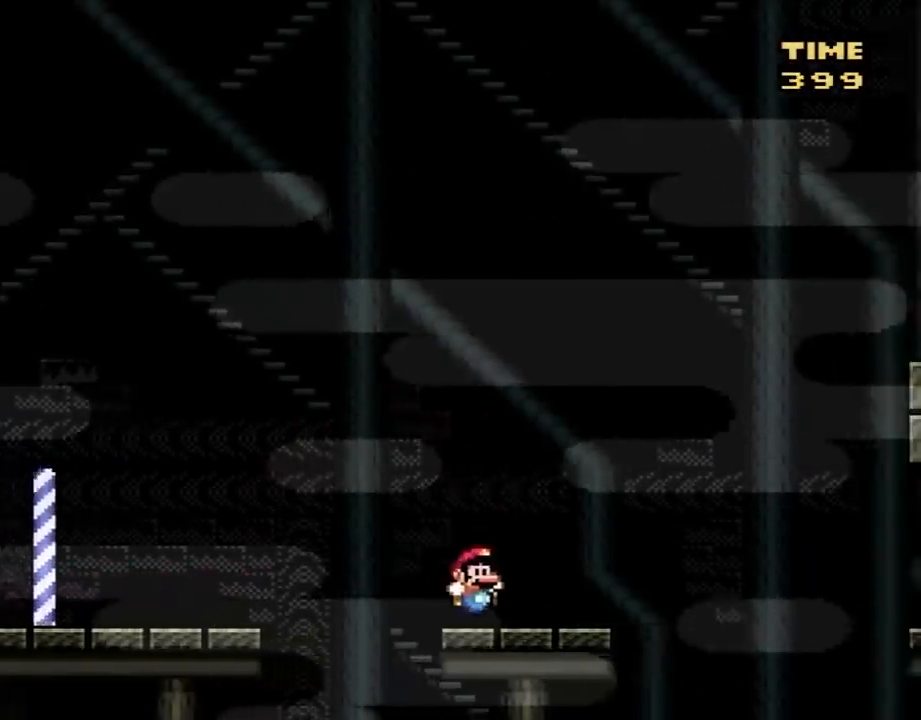
{"buttons": ["B", "Y", "DPAD_RIGHT"], "events": [[150, "B", "down"], [333, "B", "up"], [467, "B", "down"]]}
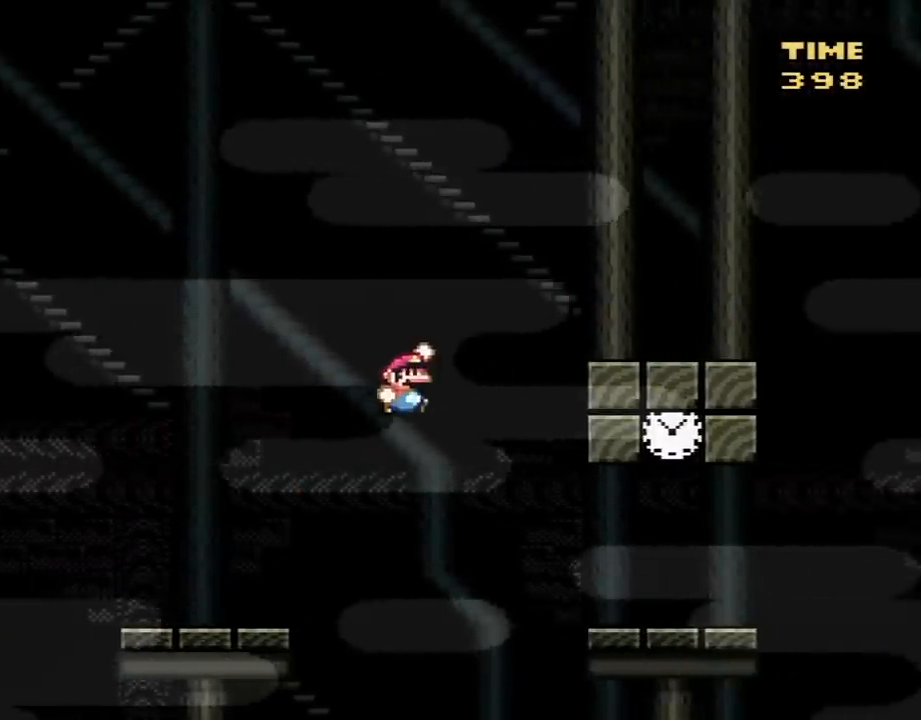
{"buttons": ["Y", "DPAD_LEFT"], "events": [[50, "B", "up"], [433, "DPAD_RIGHT", "up"], [467, "DPAD_LEFT", "down"]]}
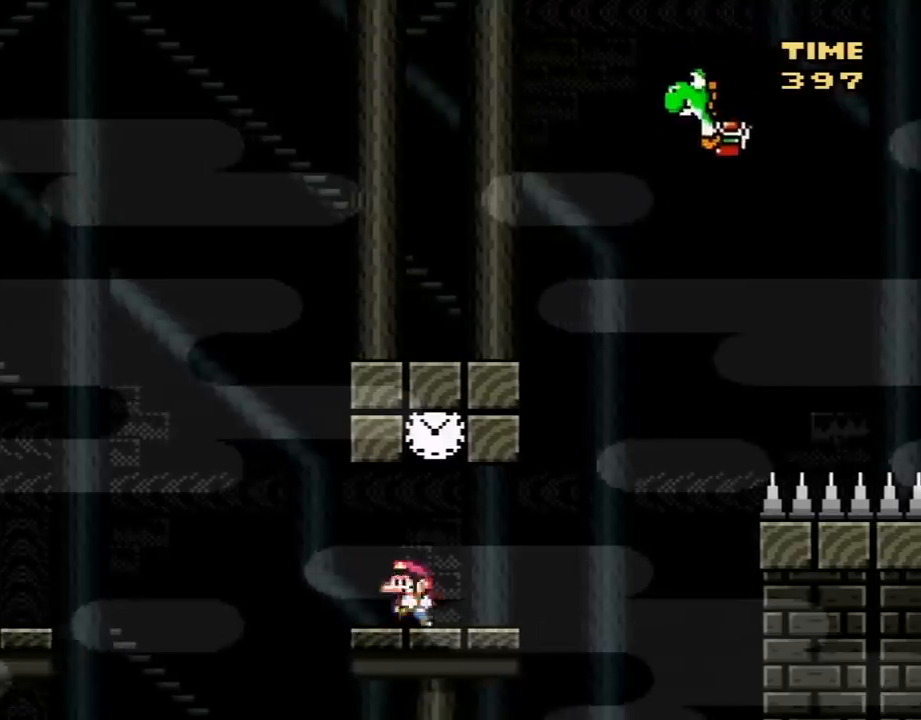
{"buttons": ["Y", "DPAD_RIGHT"], "events": [[33, "B", "down"], [117, "DPAD_LEFT", "up"], [217, "B", "up"], [217, "DPAD_RIGHT", "down"]]}
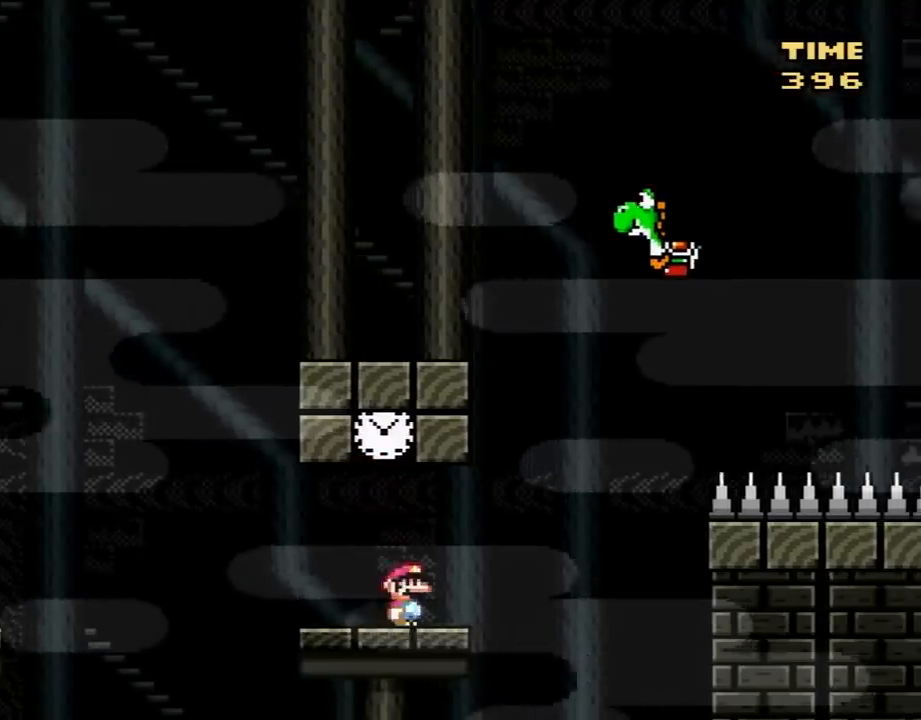
{"buttons": ["Y"], "events": [[33, "DPAD_RIGHT", "up"], [33, "DPAD_UP", "down"], [50, "DPAD_LEFT", "down"], [50, "DPAD_UP", "up"], [333, "DPAD_LEFT", "up"]]}
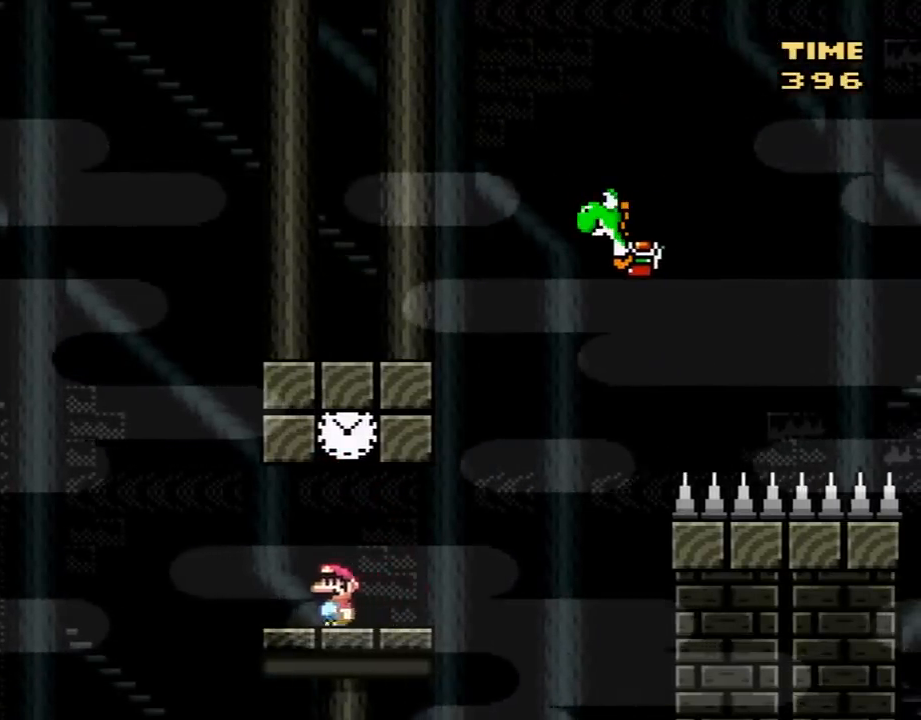
{"buttons": ["B", "Y"], "events": [[17, "DPAD_RIGHT", "down"], [83, "DPAD_RIGHT", "up"], [417, "B", "down"]]}
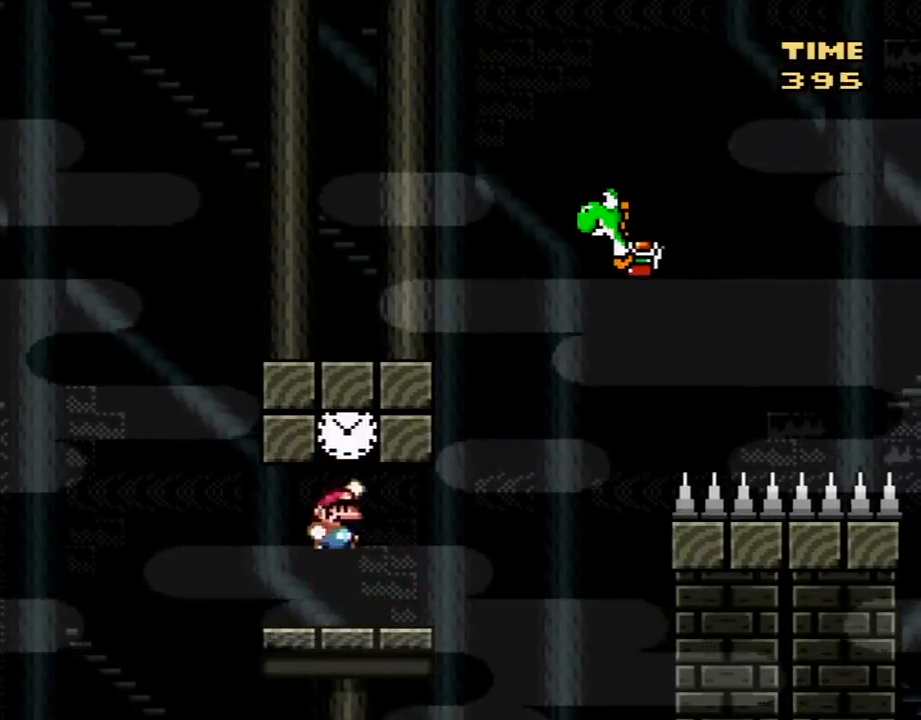
{"buttons": ["Y", "DPAD_LEFT"], "events": [[167, "B", "up"], [200, "DPAD_RIGHT", "down"], [350, "DPAD_RIGHT", "up"], [450, "DPAD_LEFT", "down"]]}
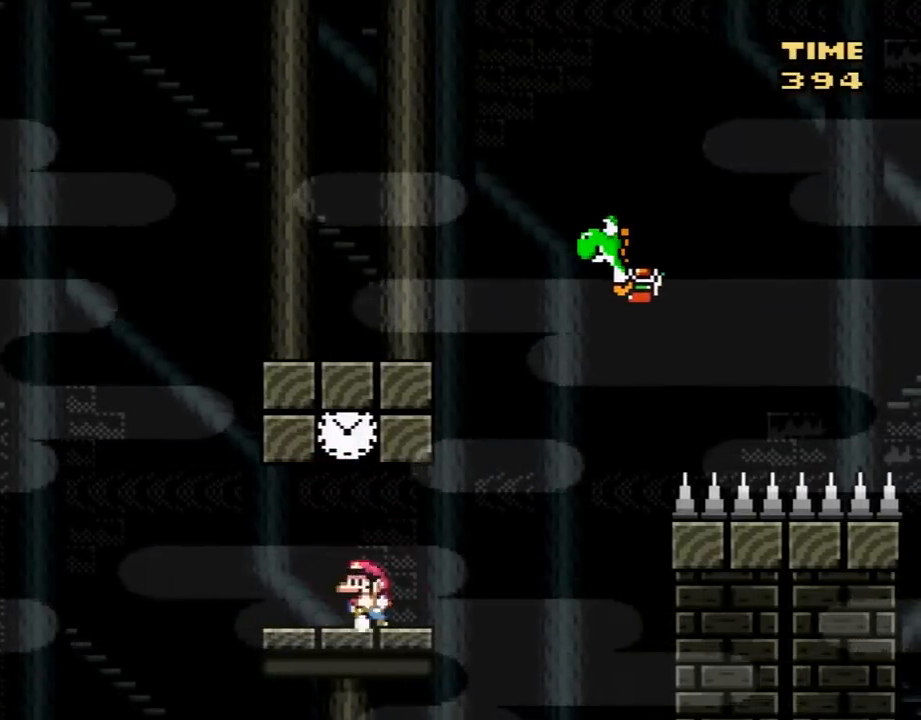
{"buttons": ["Y"], "events": [[67, "DPAD_LEFT", "up"]]}
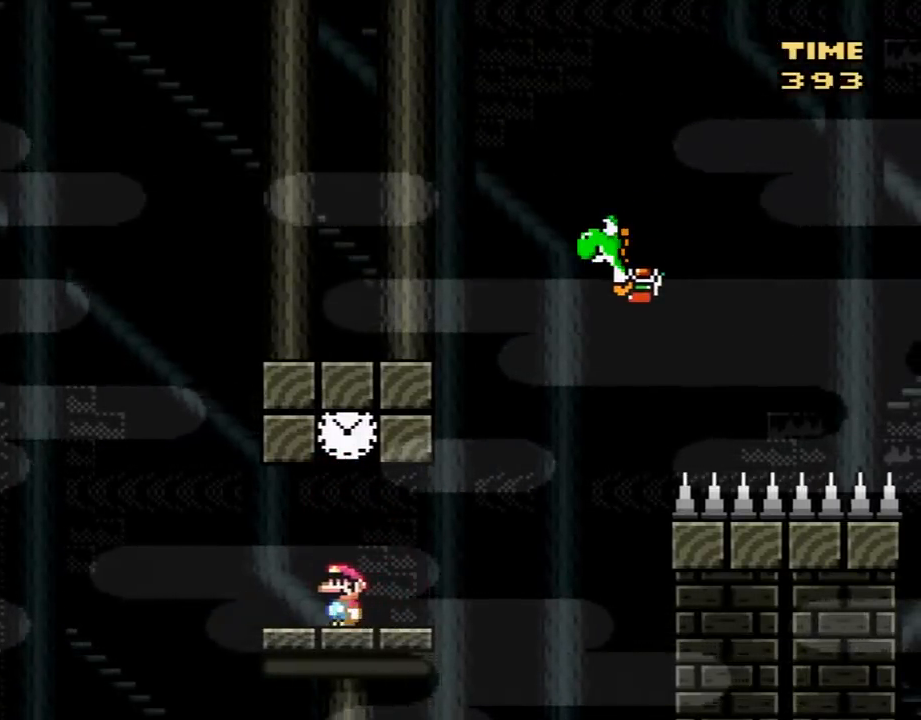
{"buttons": ["Y"], "events": []}
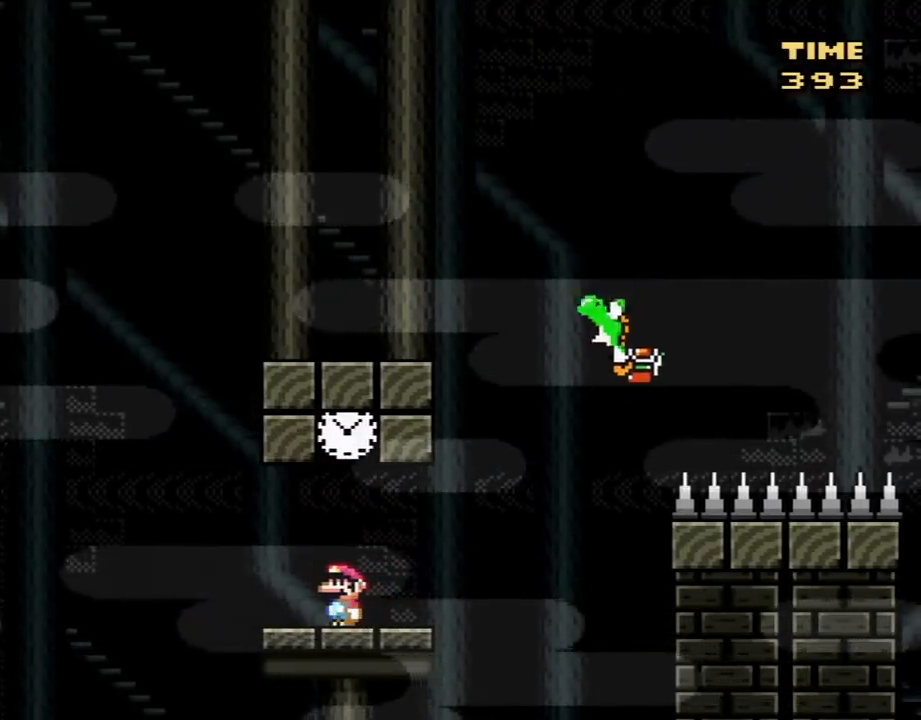
{"buttons": ["Y"], "events": [[100, "B", "down"], [283, "B", "up"]]}
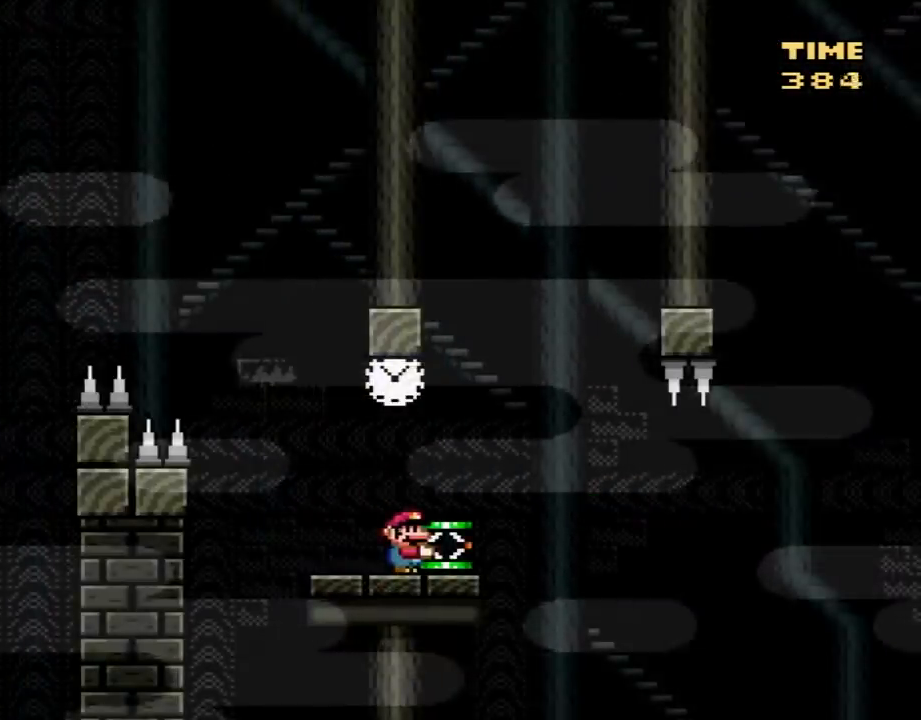
{"buttons": ["Y", "DPAD_LEFT"], "events": [[17, "DPAD_RIGHT", "down"], [217, "Y", "up"], [300, "DPAD_RIGHT", "up"], [300, "Y", "down"], [333, "DPAD_LEFT", "down"]]}
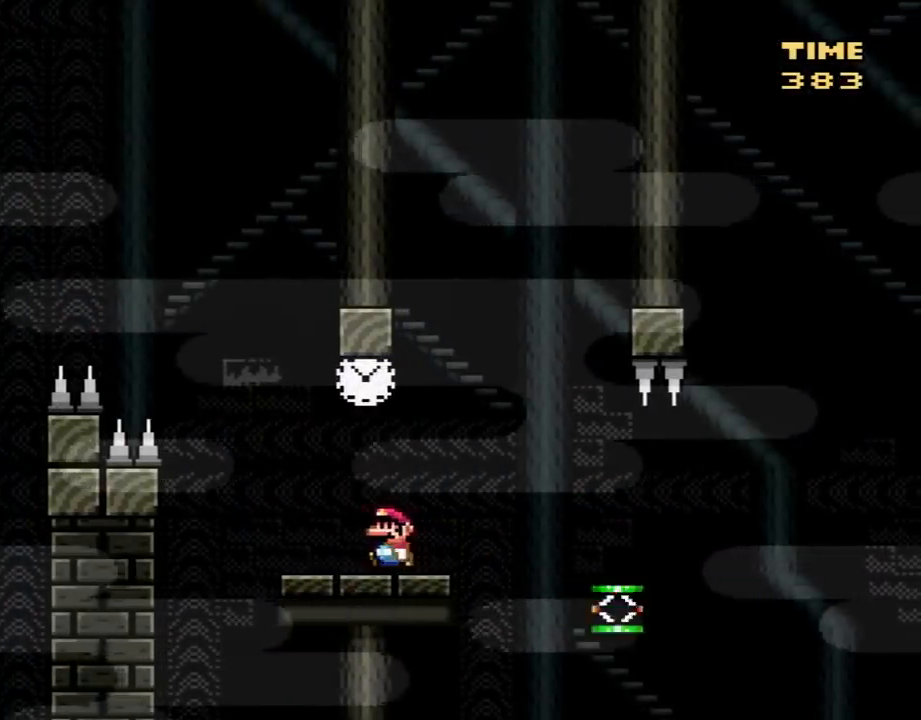
{"buttons": ["B", "Y", "DPAD_RIGHT"], "events": [[17, "B", "down"], [17, "DPAD_LEFT", "up"], [83, "DPAD_RIGHT", "down"], [200, "B", "up"], [233, "DPAD_RIGHT", "up"], [367, "DPAD_RIGHT", "down"], [483, "B", "down"]]}